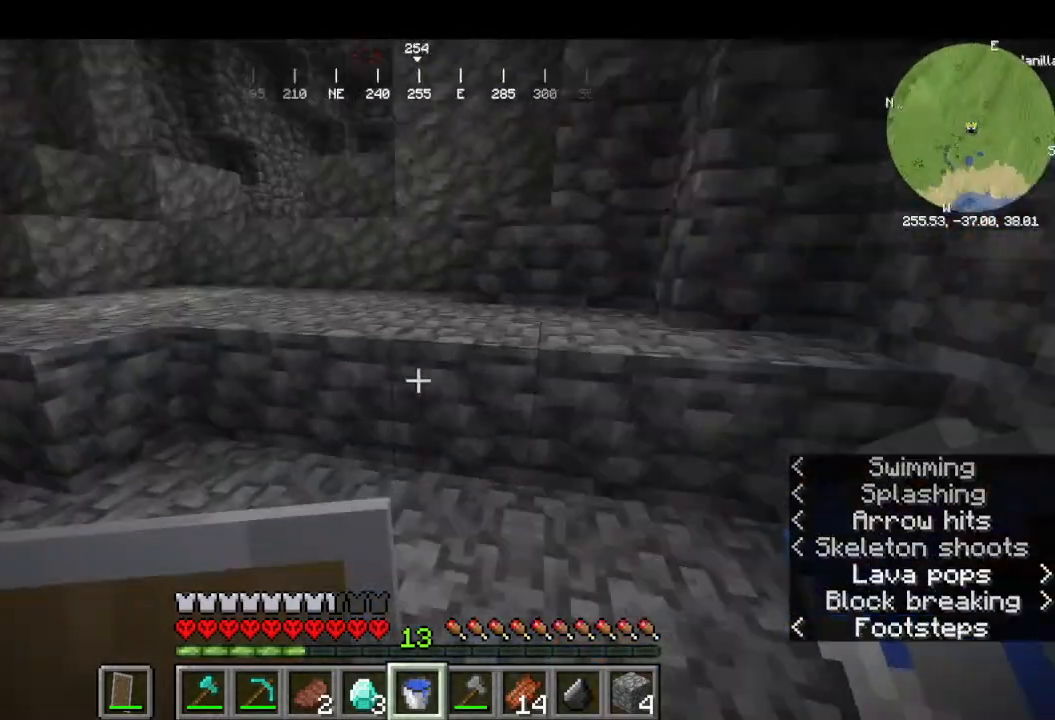
Gameplay with keyboard and mouse; each line is a JSON object with the keys and mouse buttons held at the frame after it. "events" lists presses ("down") and releases ("up") of "a", "d", "s", "w", "mouse_left" and "mouse_right" between this image and that frame as [ms after this image, input, new state], when the widget could be followed in between. "mouse_left", "mouse_right" = the "left", "right" buttons of the "mouse" list. No other keys are recorded. Fast repeated clicks can show as one long hold. Mouse movement is not recorded.
{"keys": ["w"], "mouse": [], "events": []}
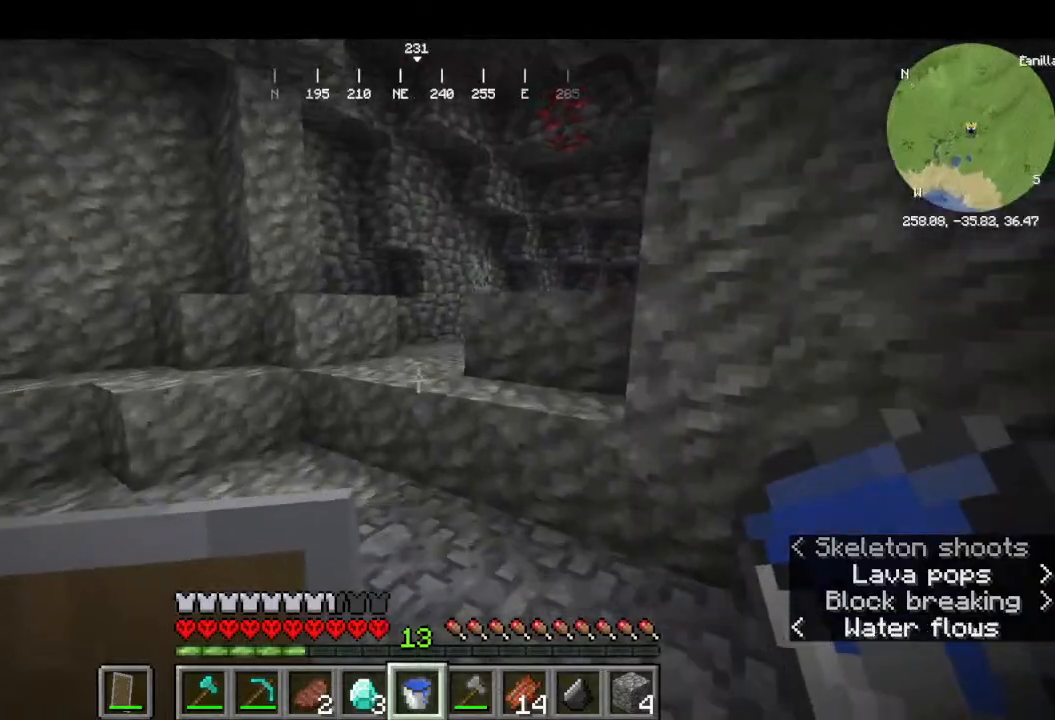
{"keys": ["w"], "mouse": [], "events": []}
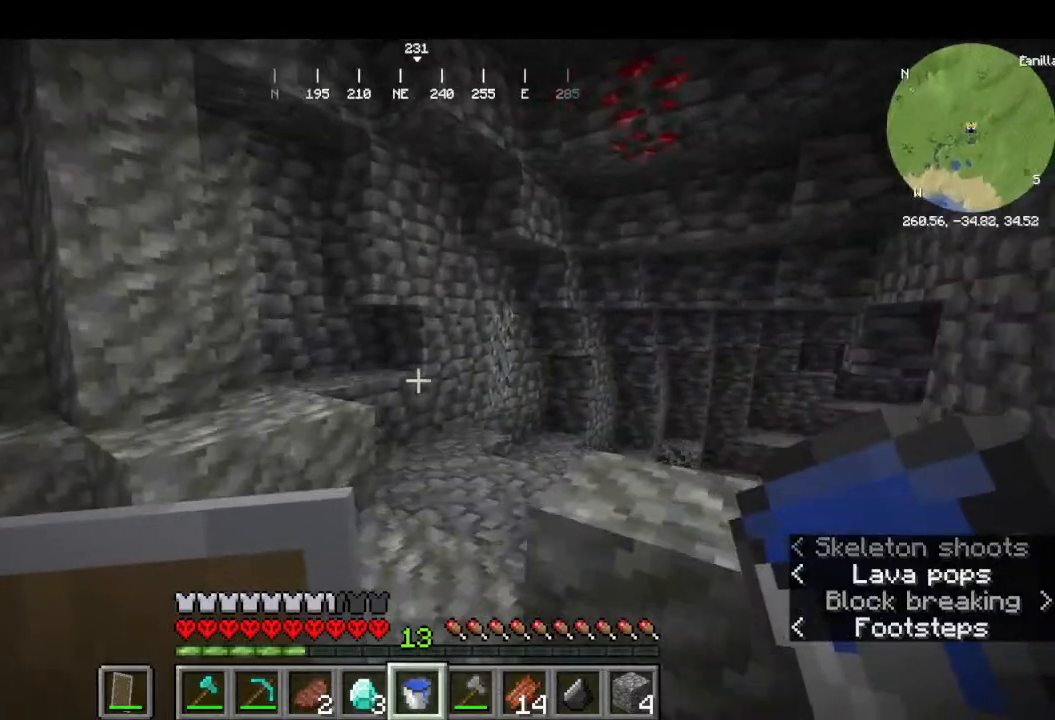
{"keys": ["w"], "mouse": [], "events": []}
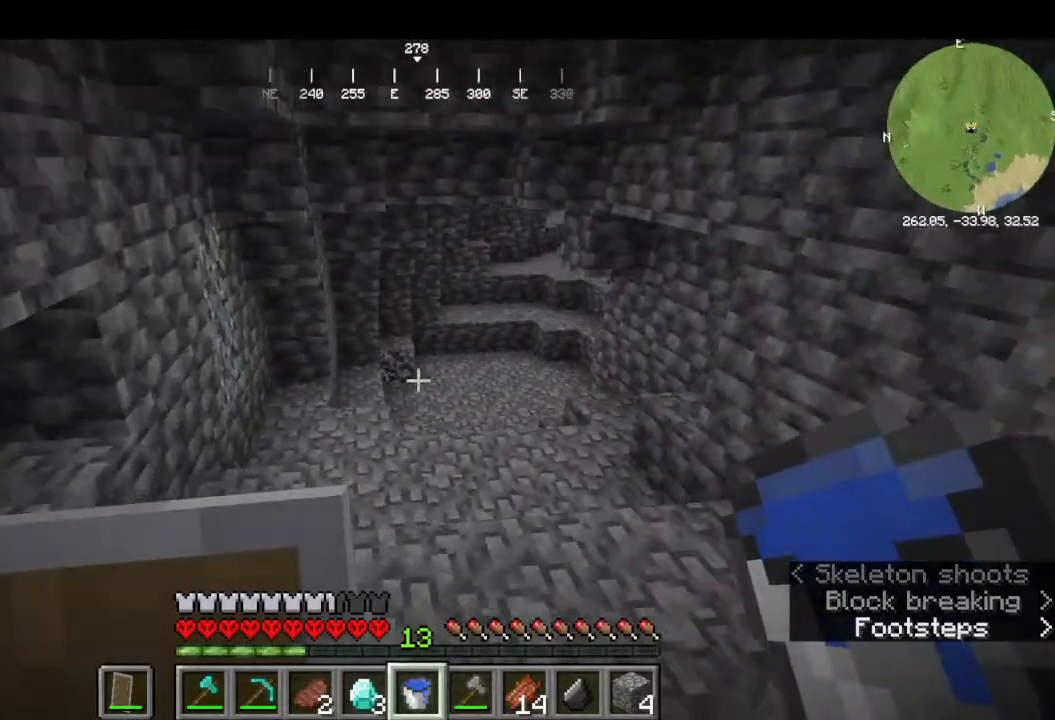
{"keys": ["w"], "mouse": []}
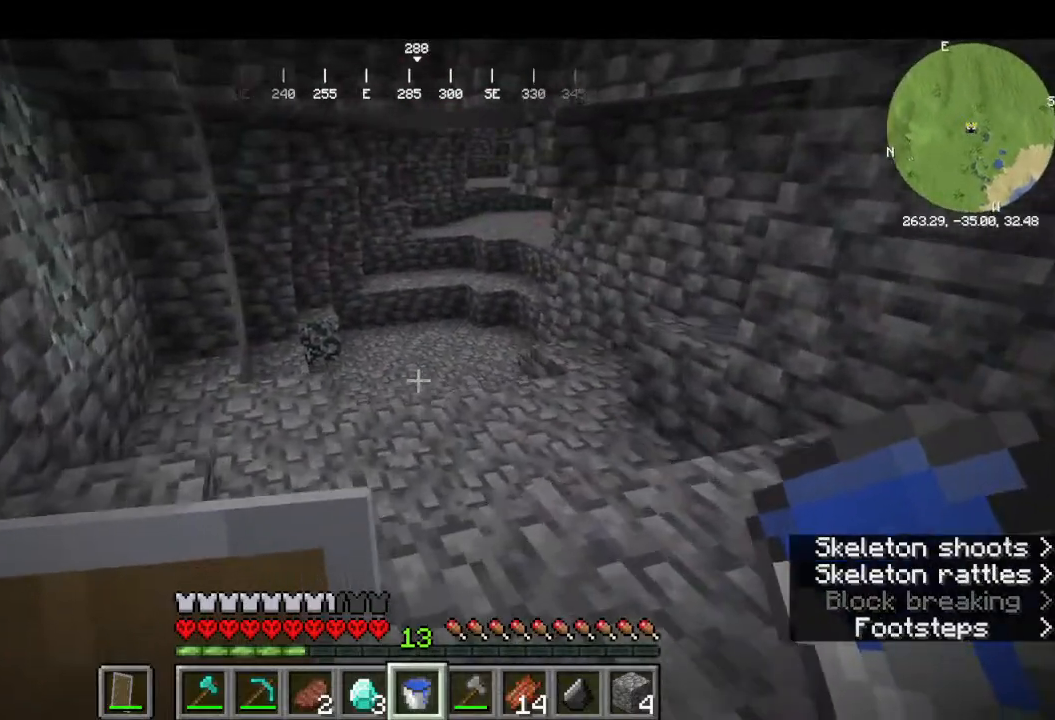
{"keys": ["w"], "mouse": [], "events": []}
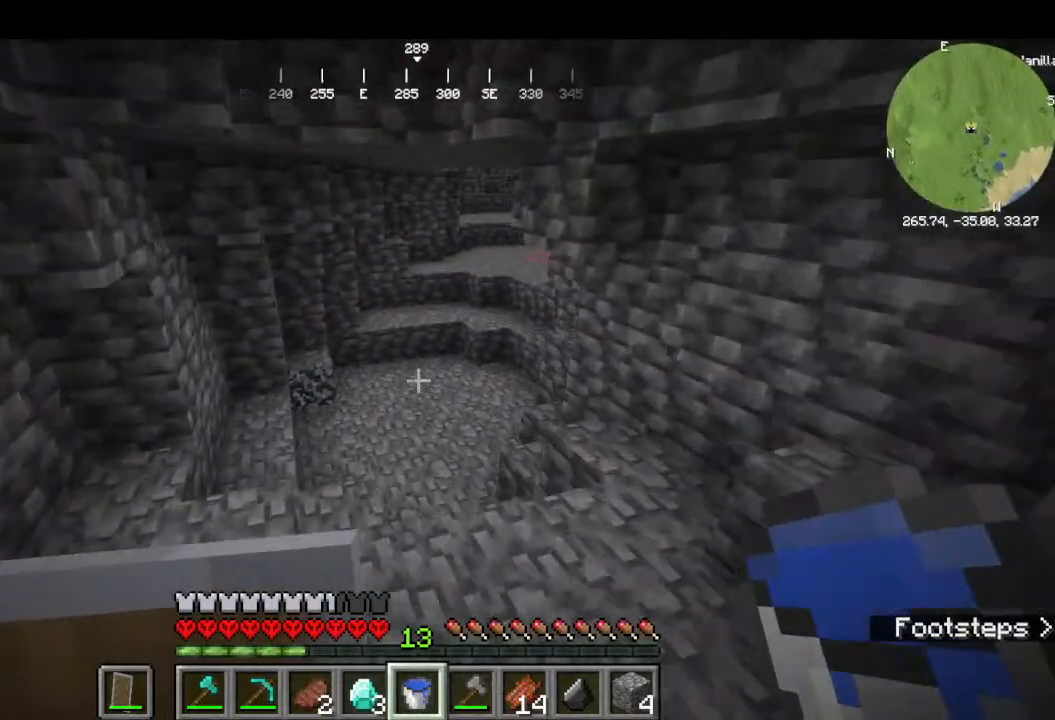
{"keys": ["w"], "mouse": [], "events": []}
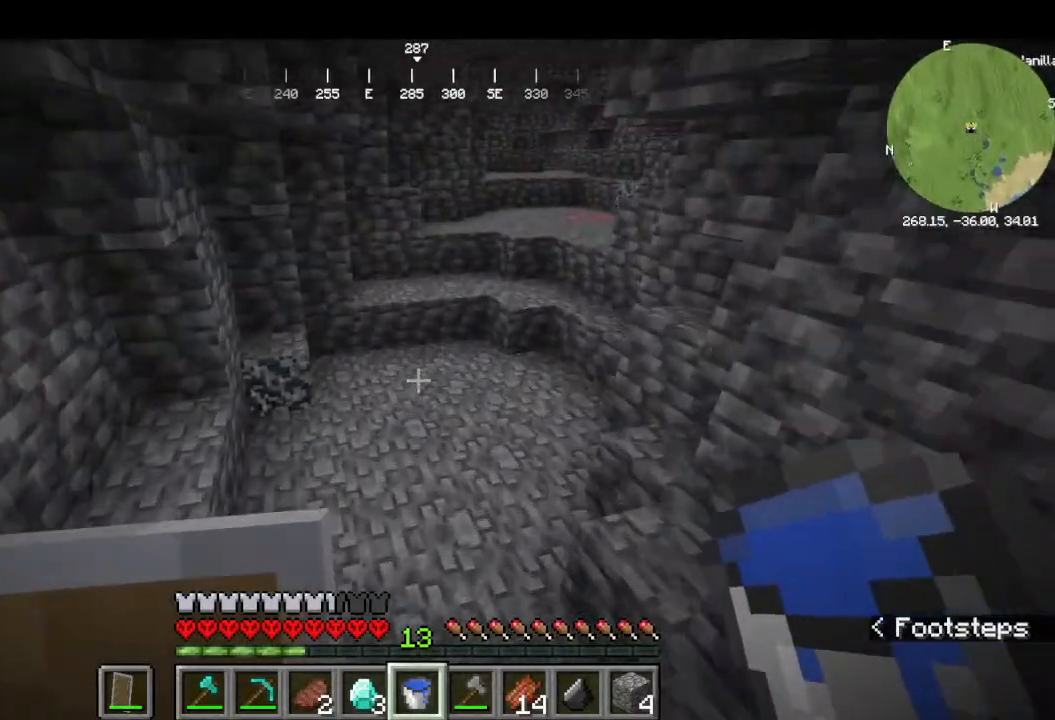
{"keys": ["w"], "mouse": [], "events": []}
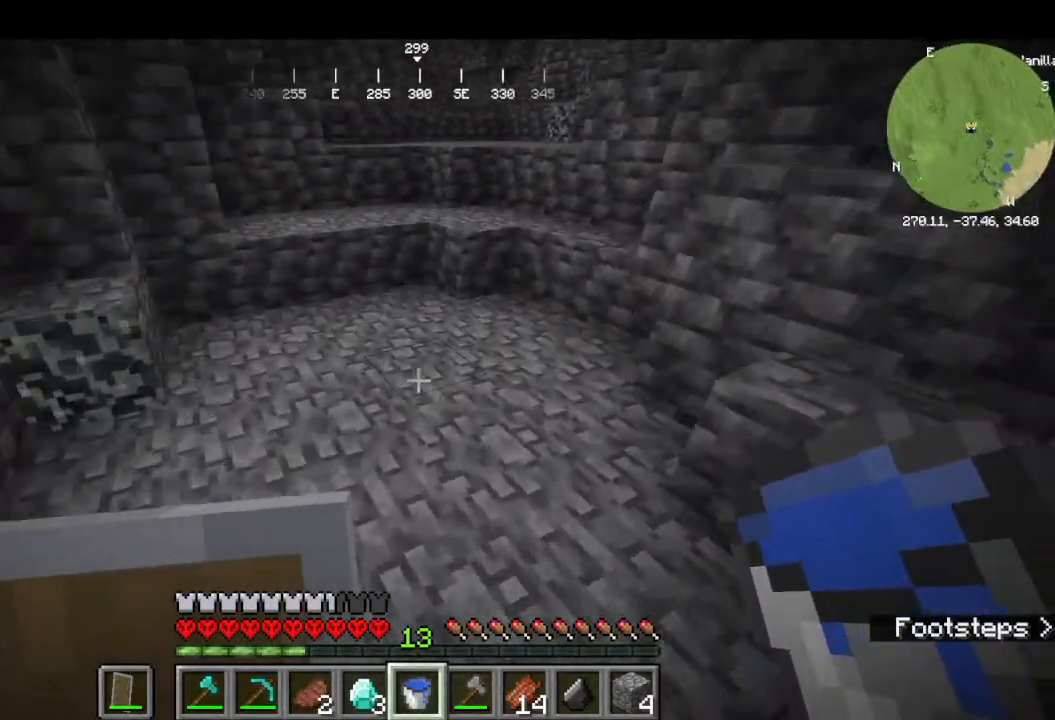
{"keys": ["w"], "mouse": [], "events": []}
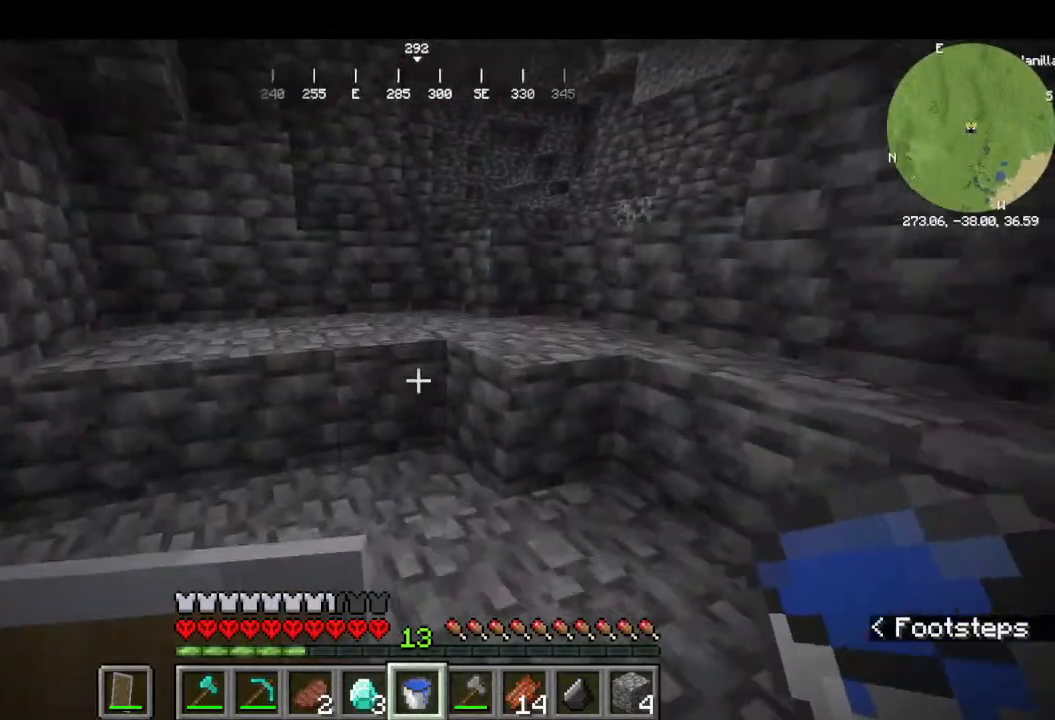
{"keys": ["w"], "mouse": [], "events": []}
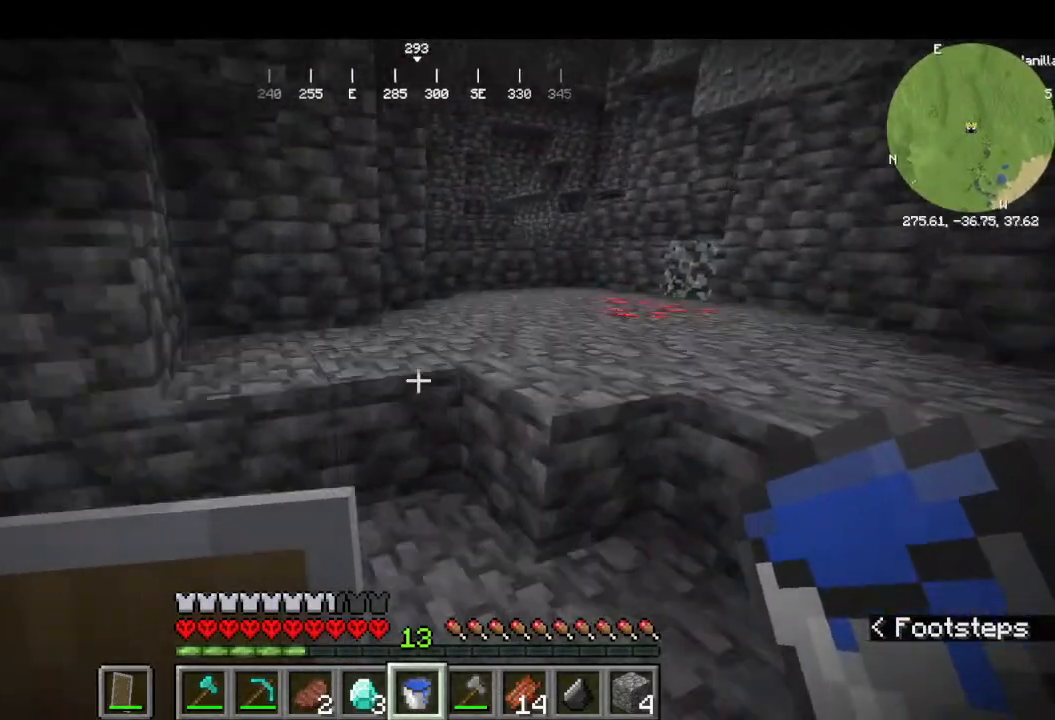
{"keys": ["w"], "mouse": [], "events": []}
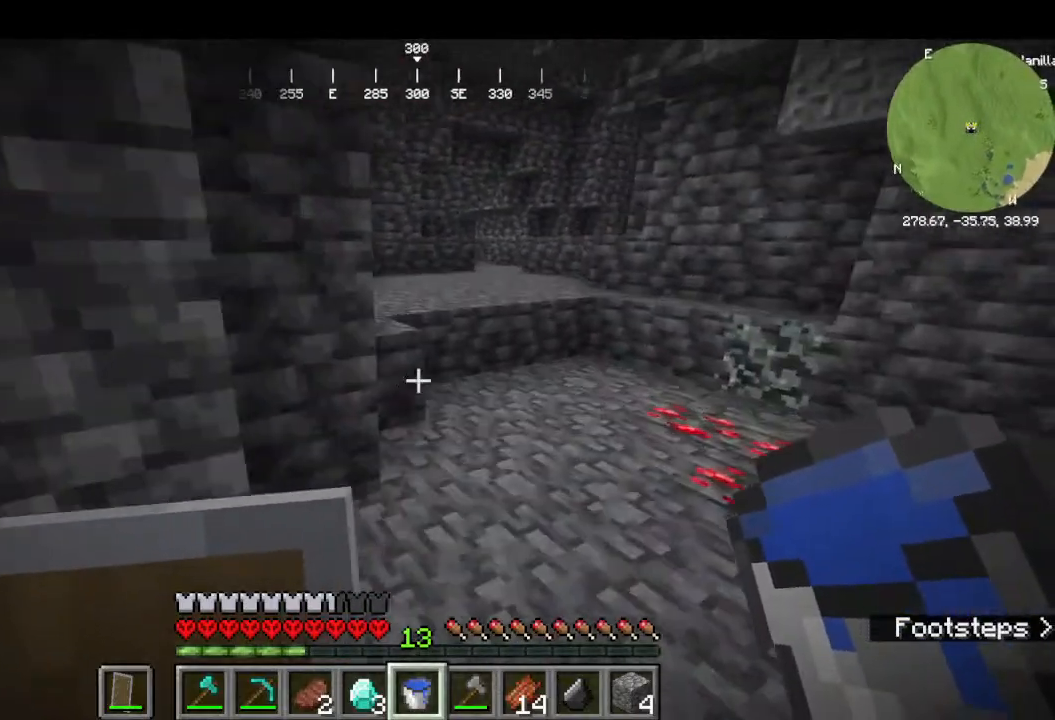
{"keys": ["w"], "mouse": [], "events": []}
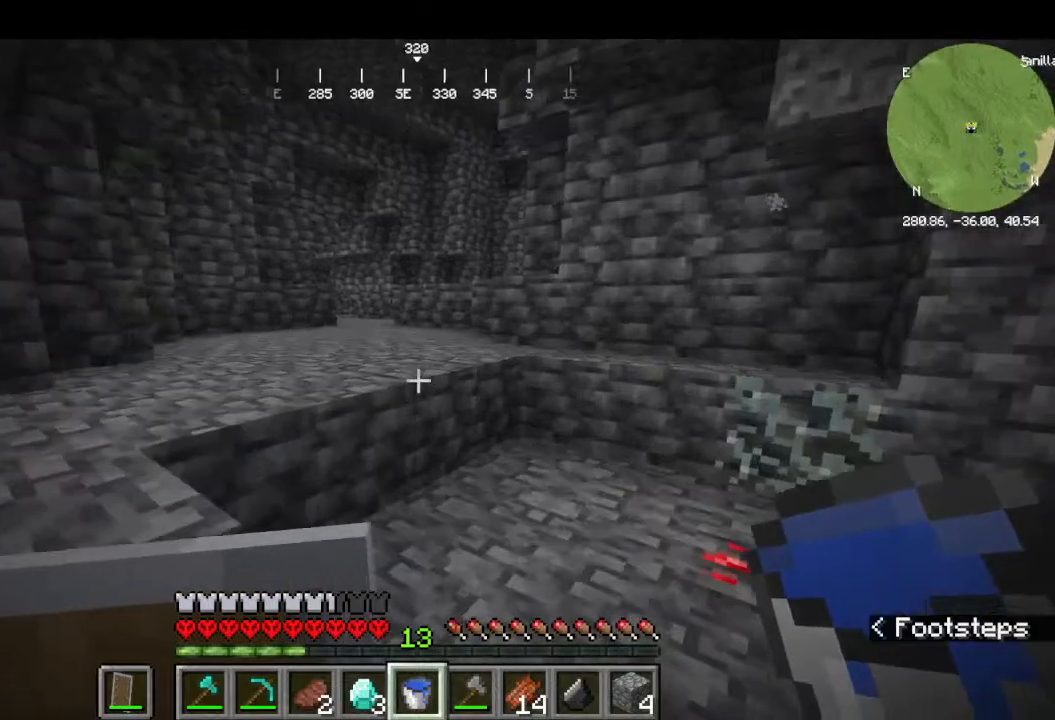
{"keys": ["w"], "mouse": [], "events": []}
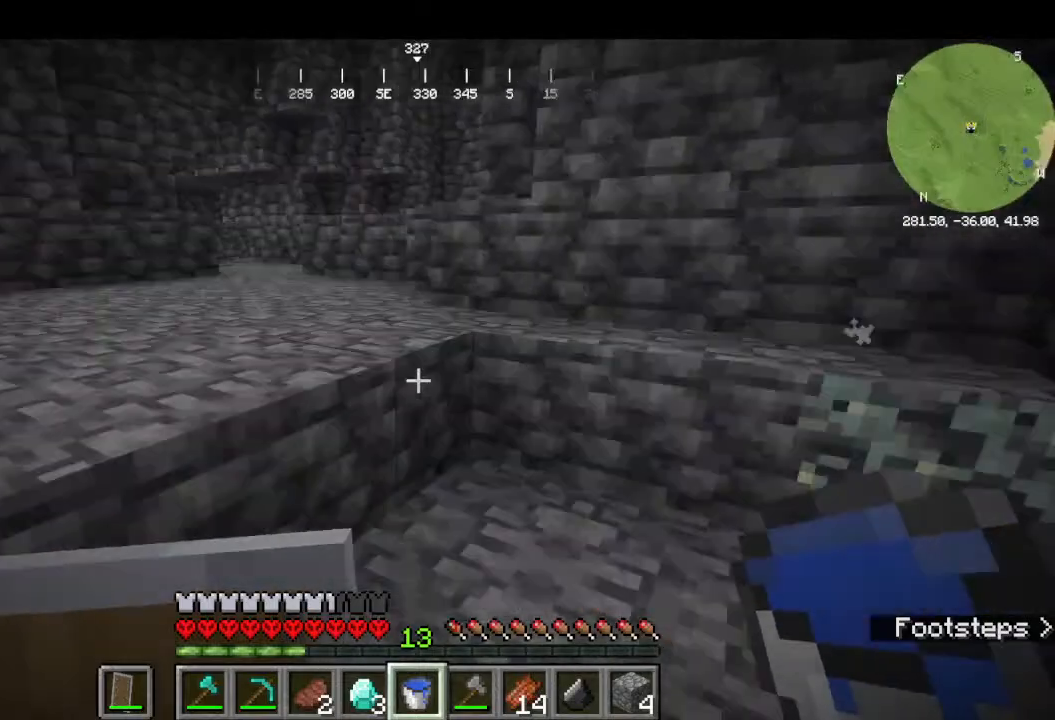
{"keys": ["w"], "mouse": [], "events": []}
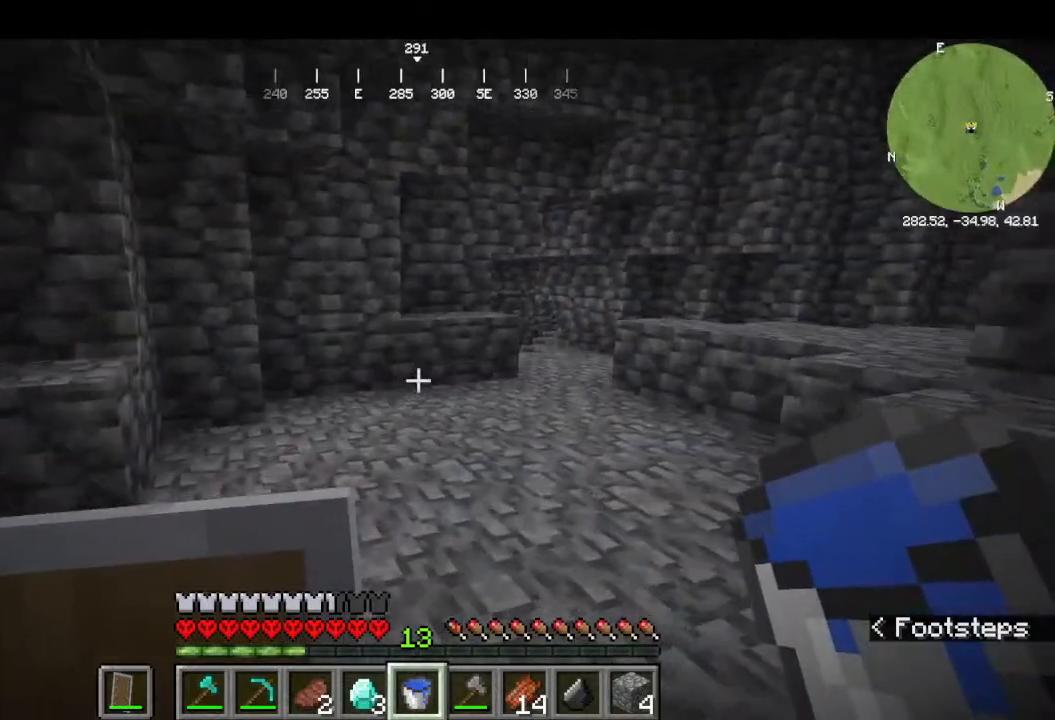
{"keys": ["w"], "mouse": [], "events": []}
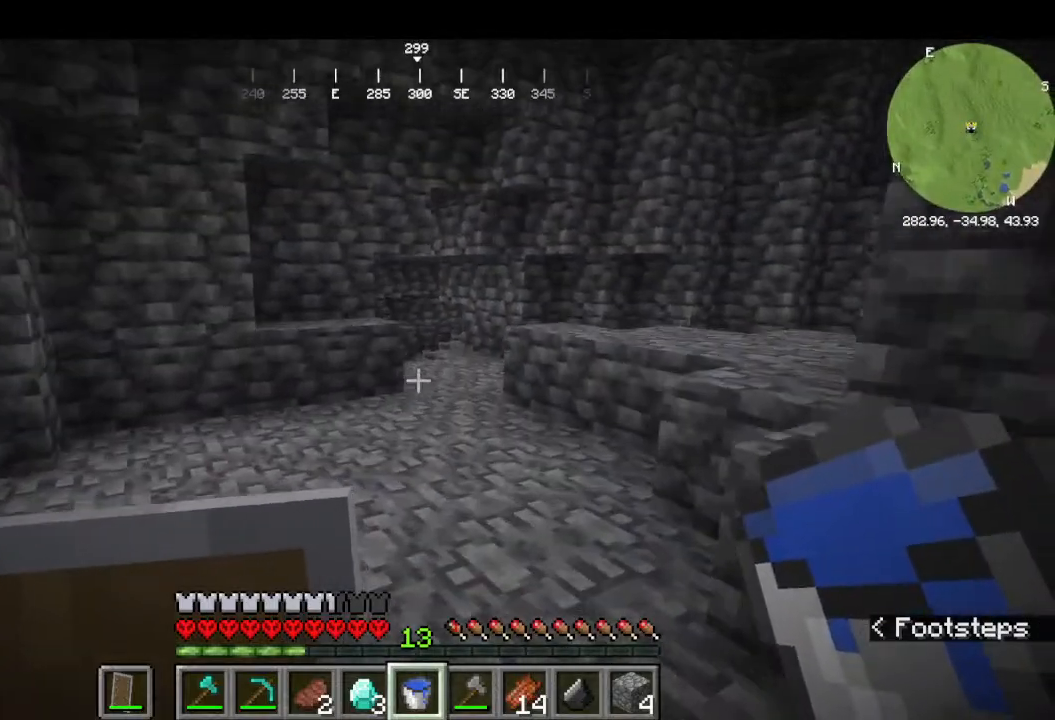
{"keys": ["w"], "mouse": []}
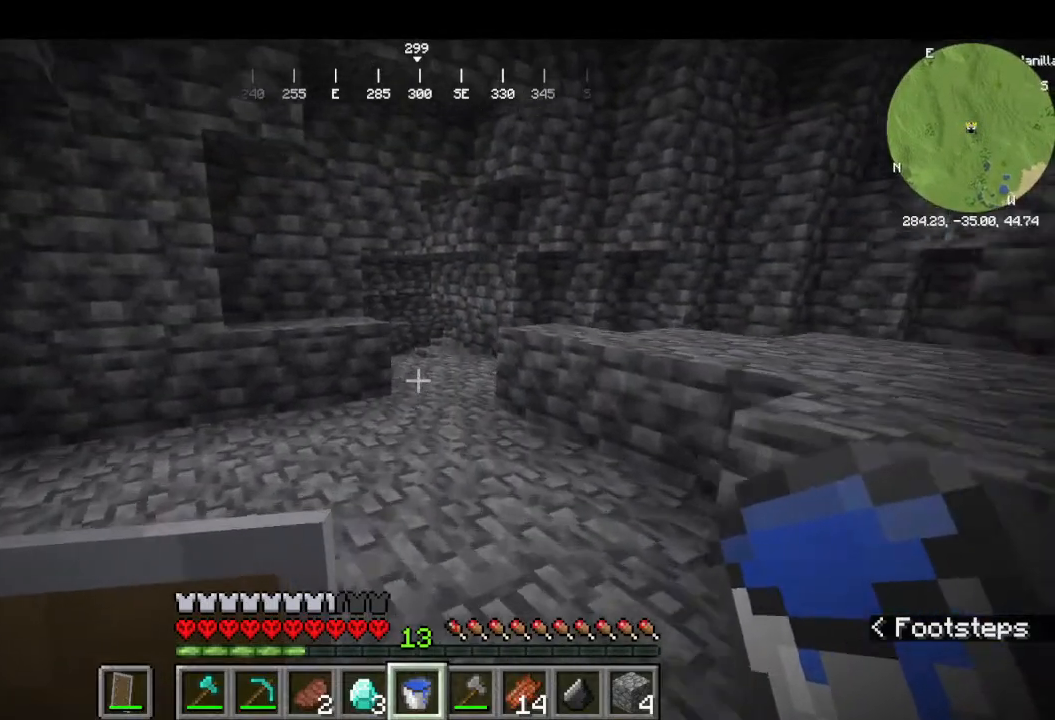
{"keys": ["w"], "mouse": [], "events": []}
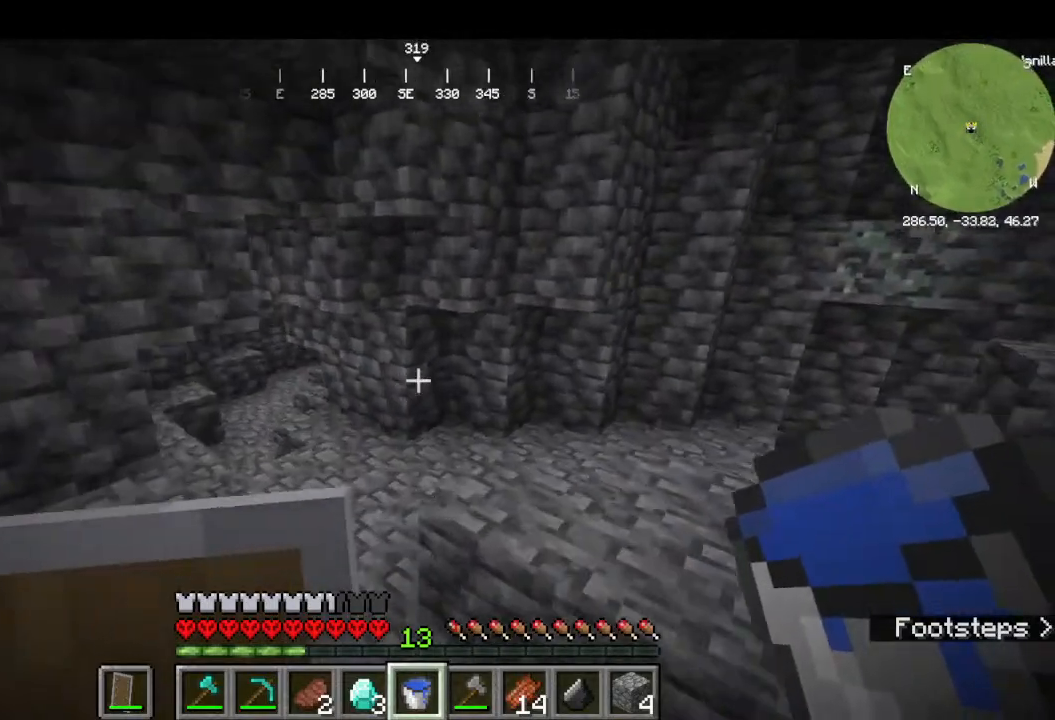
{"keys": ["w"], "mouse": [], "events": []}